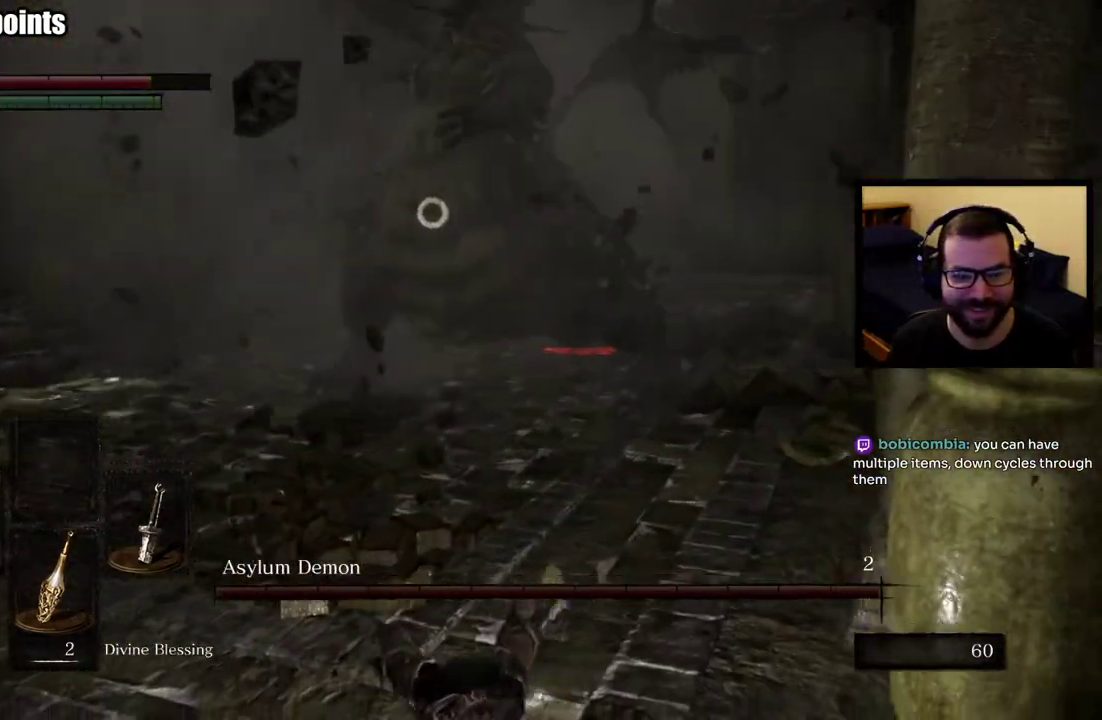
Gameplay with a controller (PlayStation layout); each line is a JSON object with the inputs held at the frame after it. "events" lists button and stick changes between this image and that frame as [ms after this image, input, new state], when the widget could be followed in between. This overlay highlights the sticks when they move; stick clicks (L3 R3) are not distinguishable.
{"buttons": [], "left_stick": "up-left", "right_stick": "center", "events": [[133, "left_stick", "up"], [483, "left_stick", "up-left"]]}
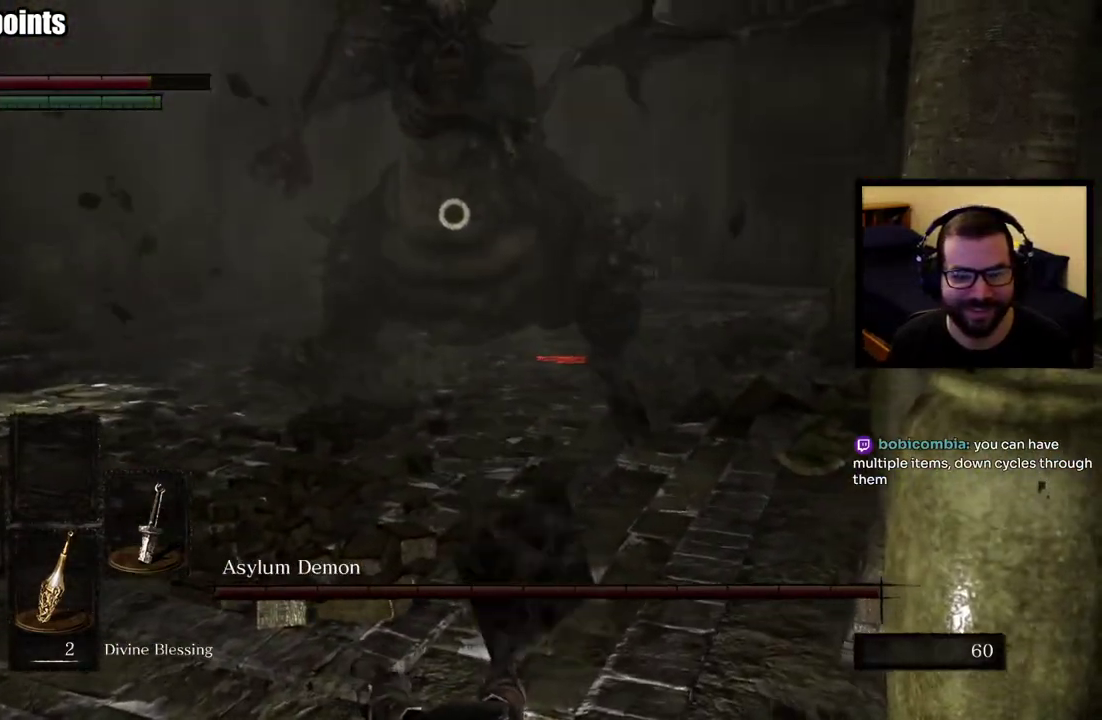
{"buttons": [], "left_stick": "up", "right_stick": "center", "events": [[317, "left_stick", "up"]]}
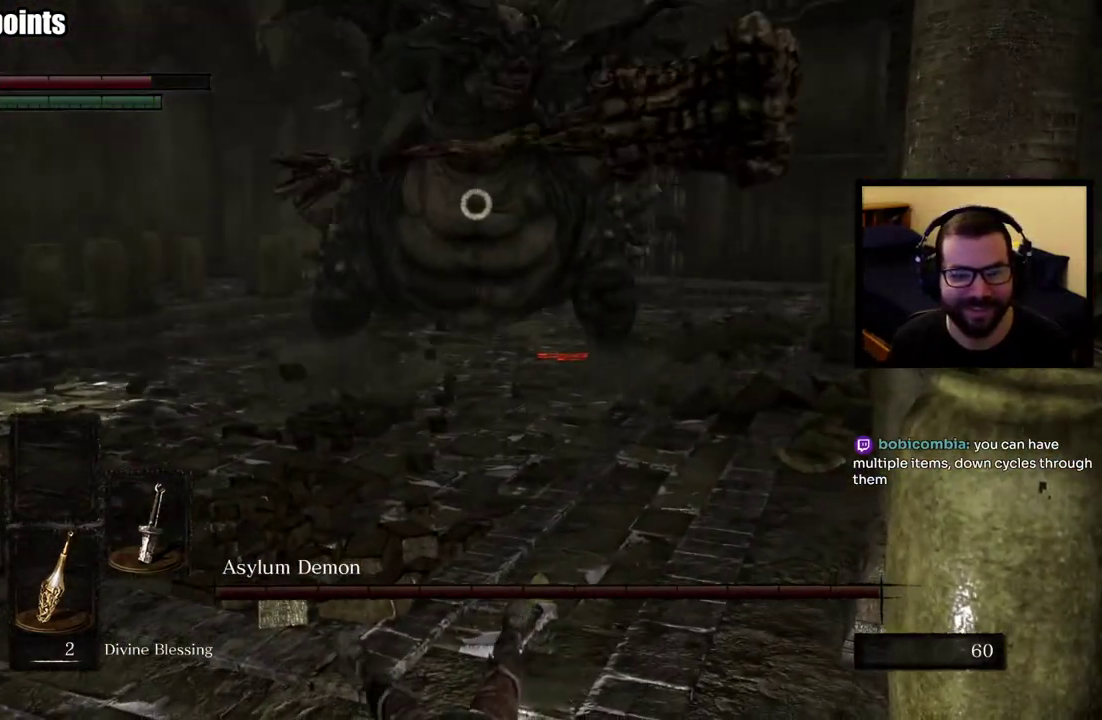
{"buttons": [], "left_stick": "up", "right_stick": "center", "events": [[17, "left_stick", "up-right"], [217, "left_stick", "up"], [317, "left_stick", "down-right"], [467, "left_stick", "up"]]}
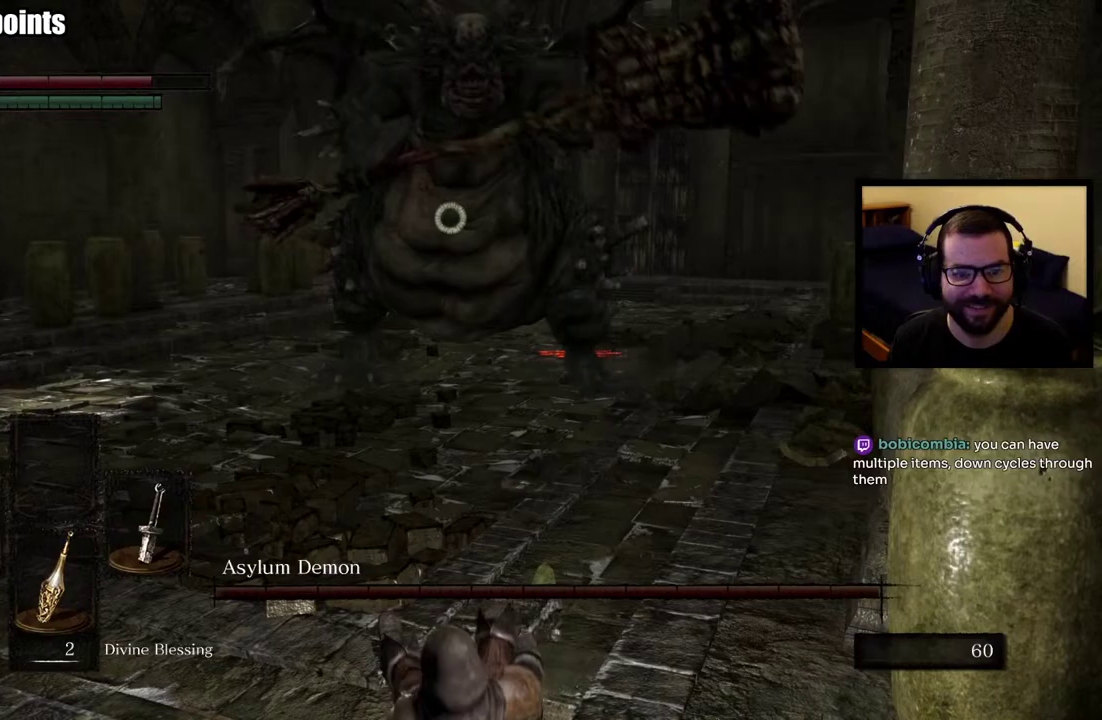
{"buttons": [], "left_stick": "up", "right_stick": "center", "events": [[333, "left_stick", "down-right"], [400, "right_stick", "up-right"], [483, "left_stick", "up"], [483, "right_stick", "center"]]}
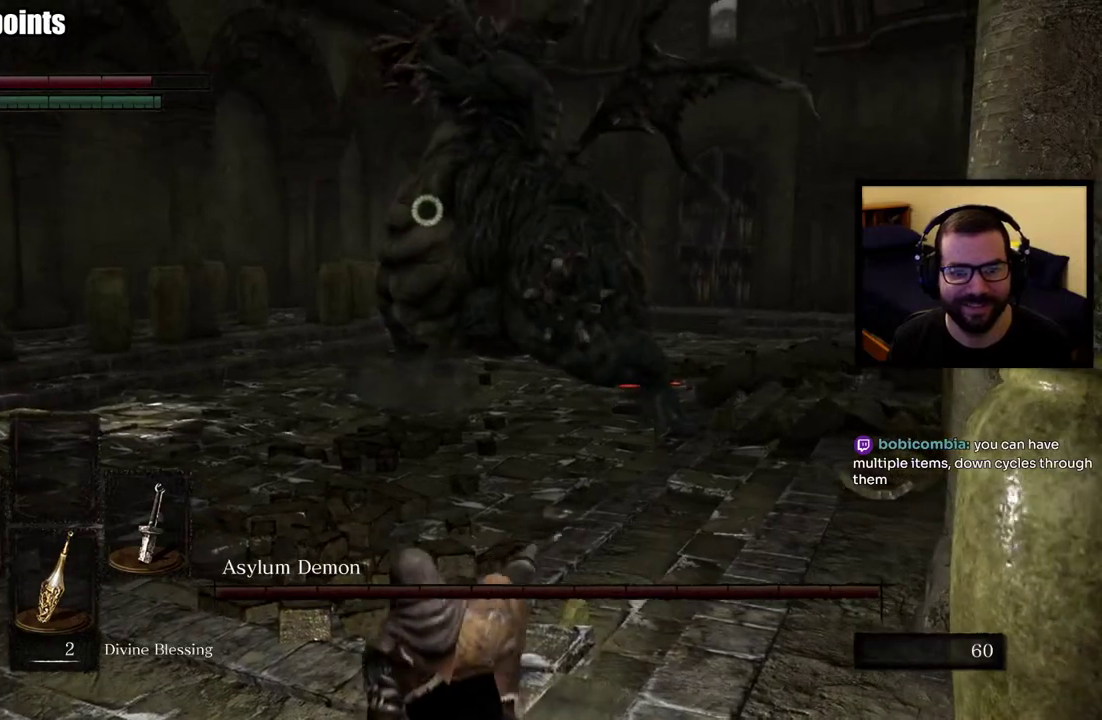
{"buttons": [], "left_stick": "up-left", "right_stick": "center", "events": [[333, "left_stick", "up-left"]]}
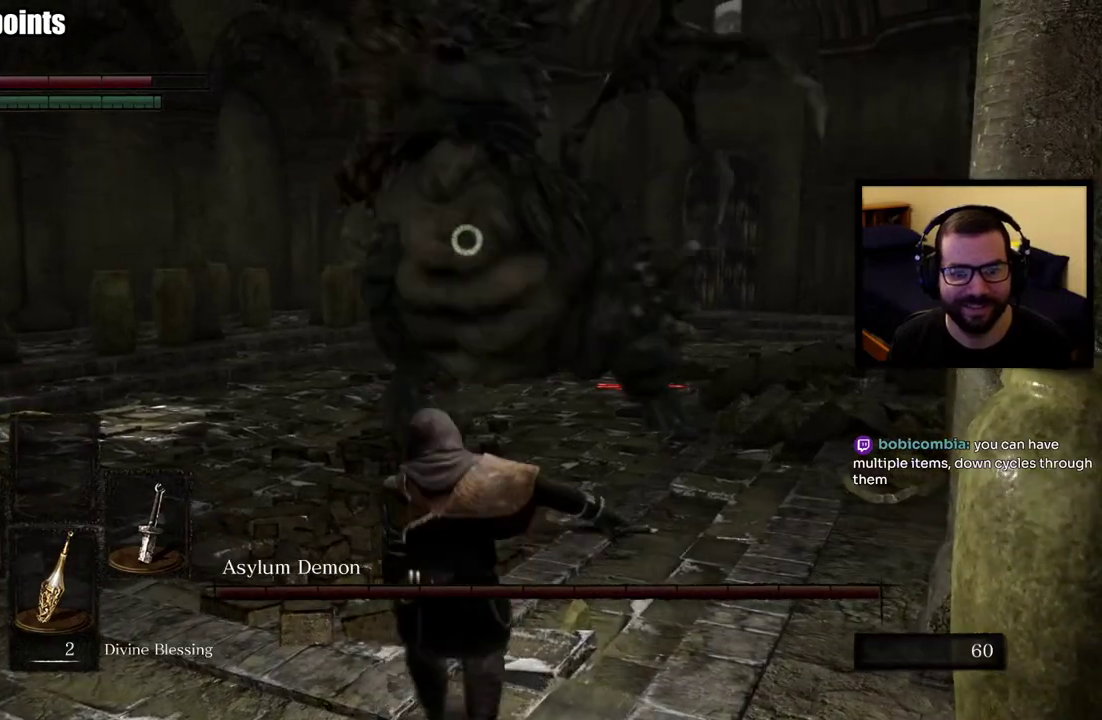
{"buttons": [], "left_stick": "up-left", "right_stick": "center"}
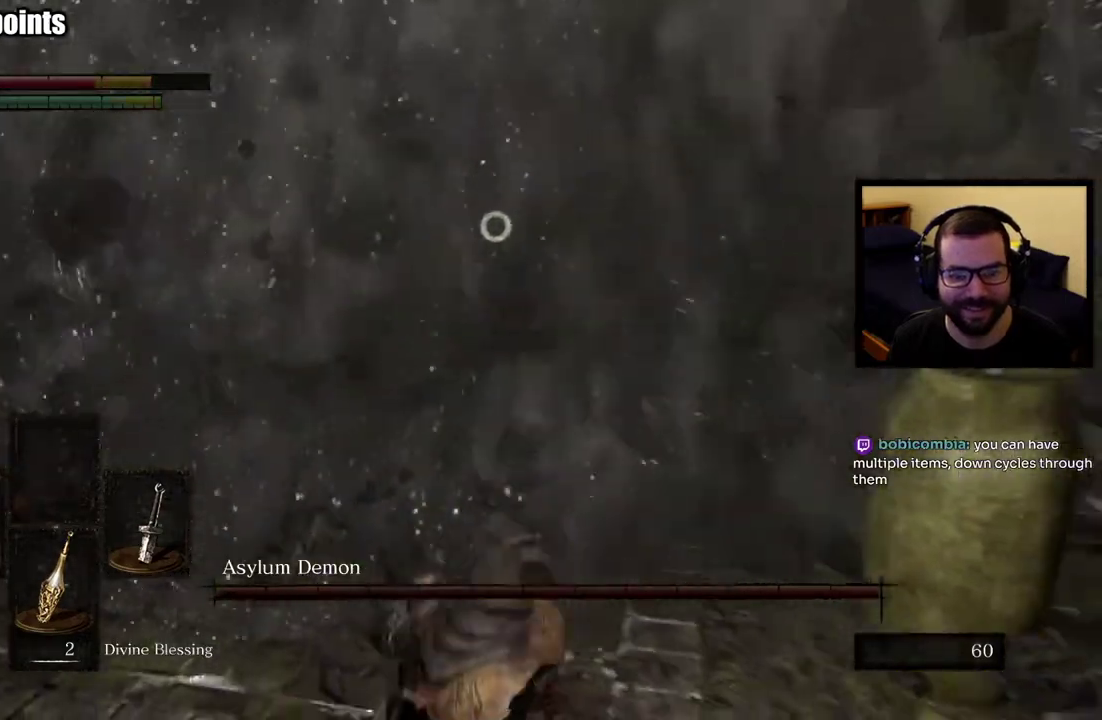
{"buttons": [], "left_stick": "center", "right_stick": "center", "events": [[283, "left_stick", "up"], [367, "CIRCLE", "down"], [400, "left_stick", "center"], [467, "CIRCLE", "up"]]}
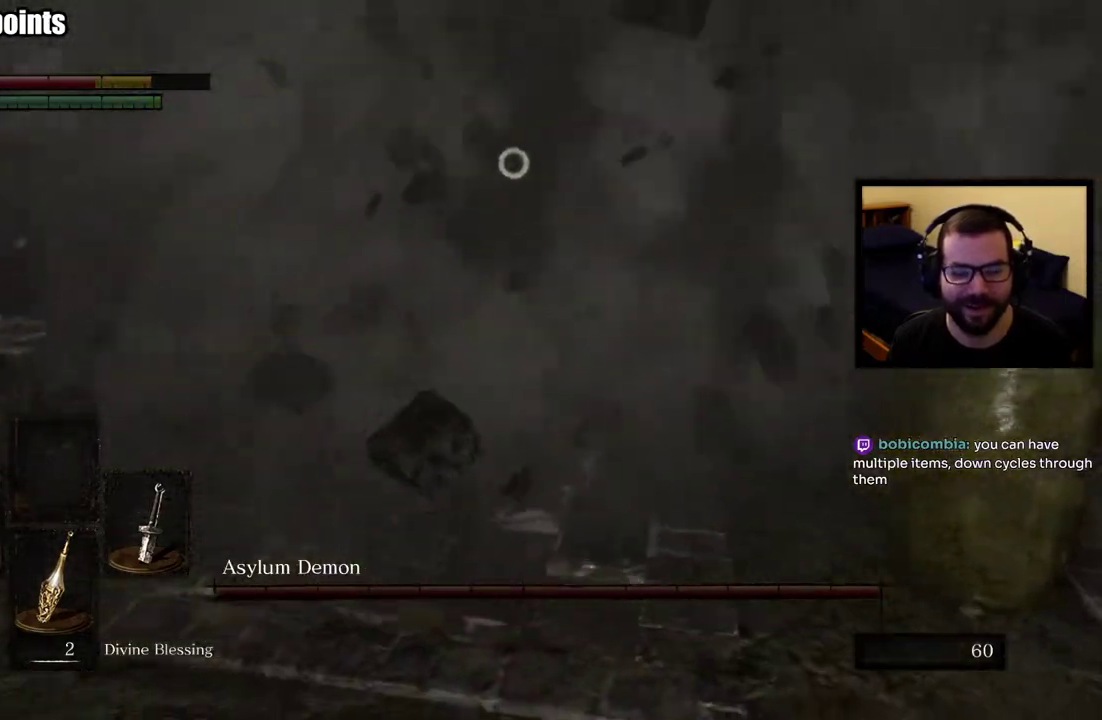
{"buttons": ["CIRCLE"], "left_stick": "up", "right_stick": "center", "events": [[33, "CIRCLE", "down"], [50, "left_stick", "up-right"], [100, "CIRCLE", "up"], [183, "CIRCLE", "down"], [250, "CIRCLE", "up"], [300, "left_stick", "up"], [317, "CIRCLE", "down"], [417, "CIRCLE", "up"], [467, "CIRCLE", "down"]]}
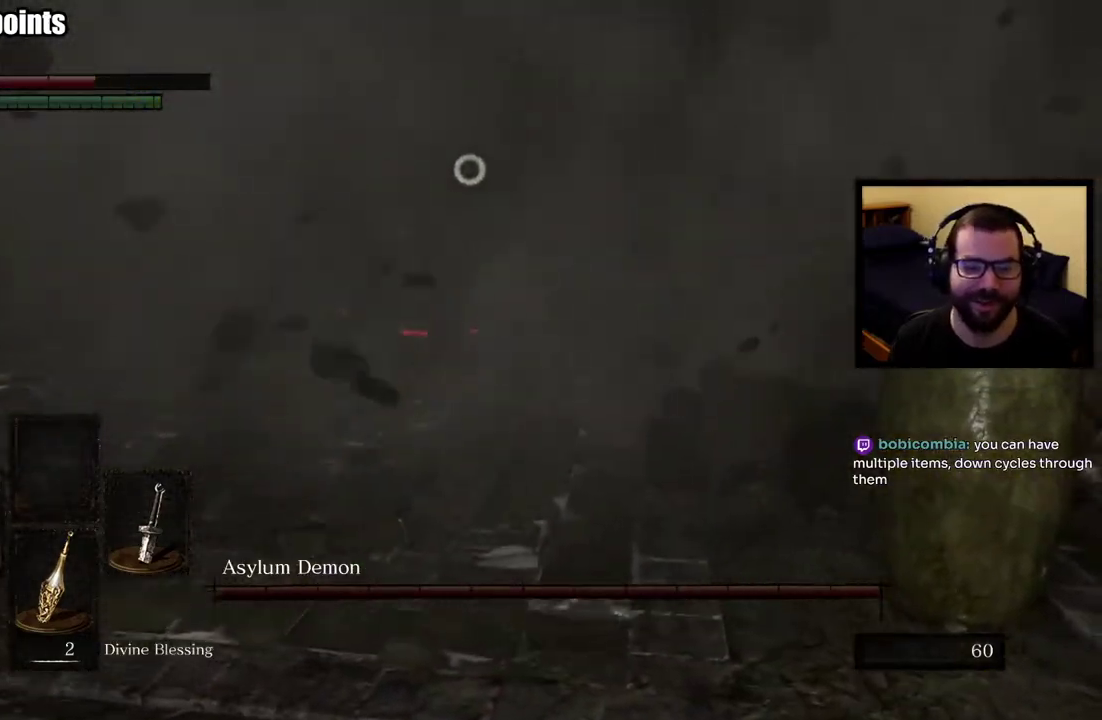
{"buttons": ["CIRCLE"], "left_stick": "up-left", "right_stick": "center", "events": [[67, "CIRCLE", "up"], [150, "CIRCLE", "down"], [383, "left_stick", "up-left"], [400, "CIRCLE", "up"], [467, "CIRCLE", "down"]]}
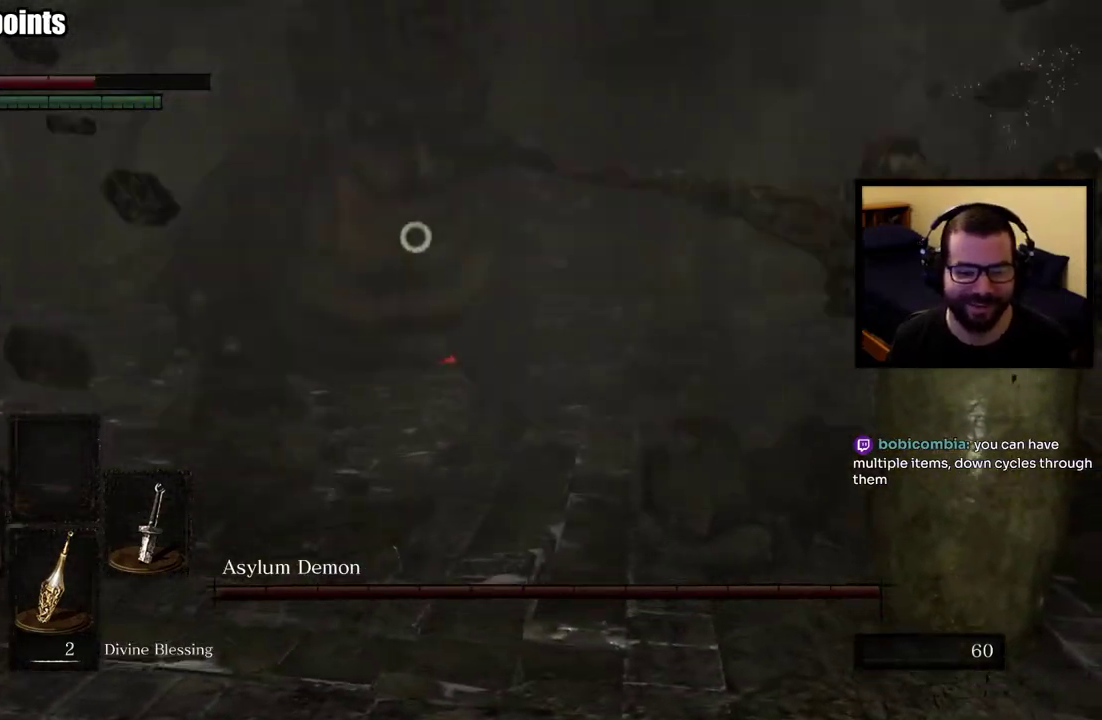
{"buttons": [], "left_stick": "up", "right_stick": "up-right"}
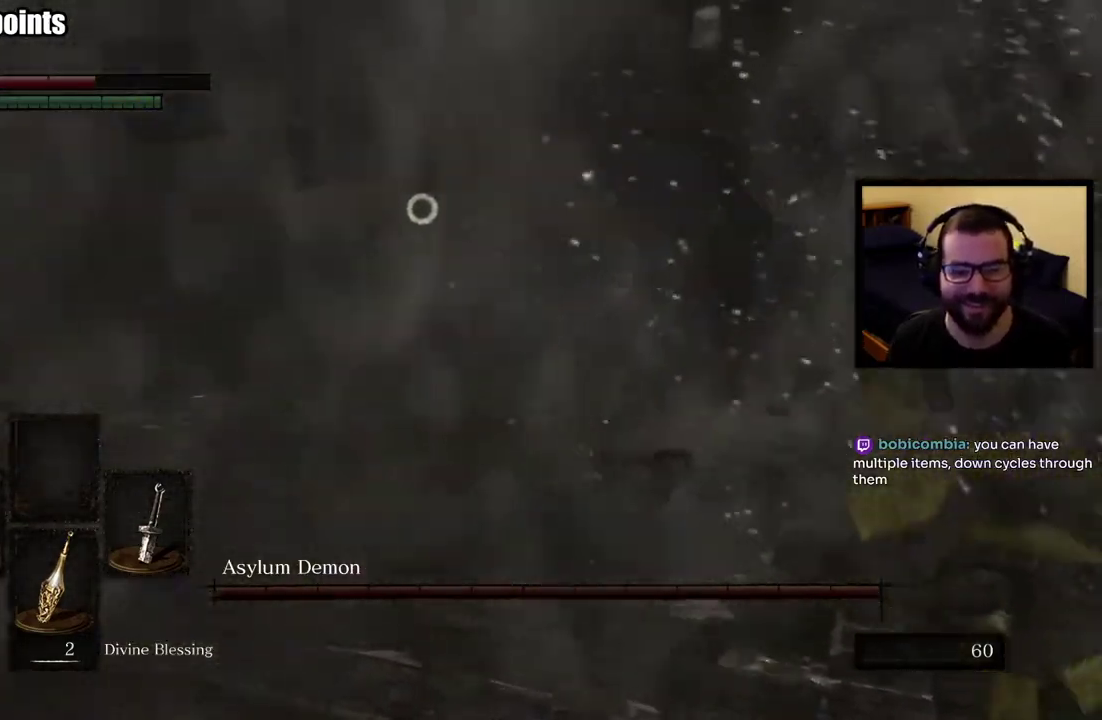
{"buttons": [], "left_stick": "up", "right_stick": "center"}
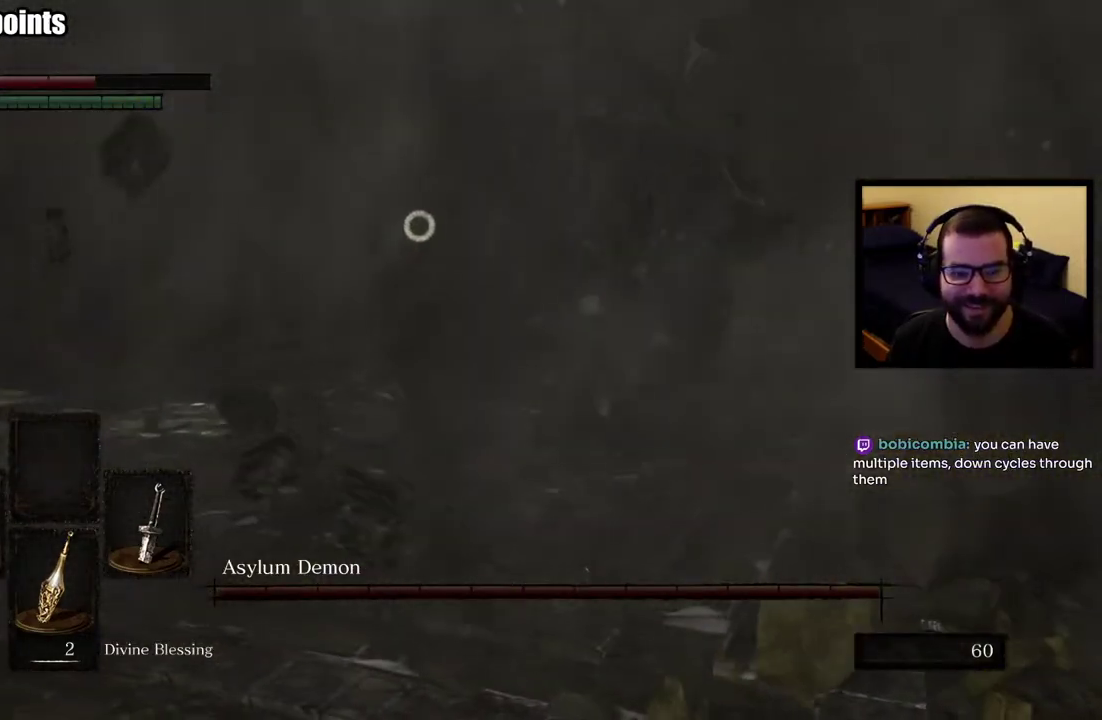
{"buttons": [], "left_stick": "up-right", "right_stick": "center"}
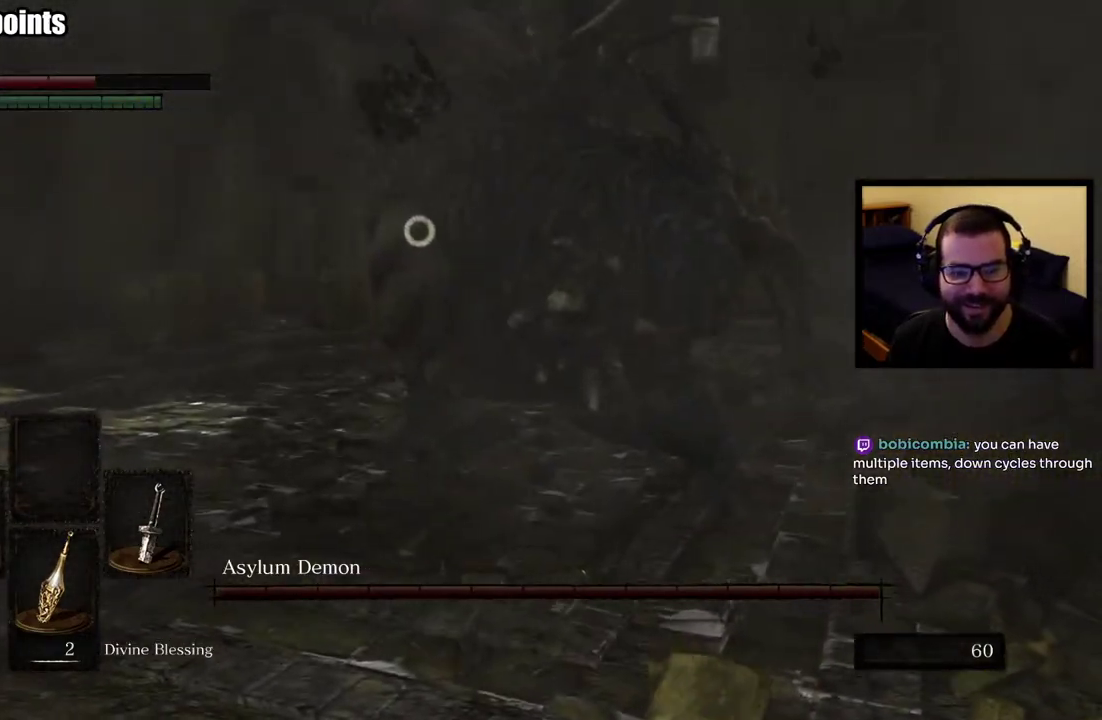
{"buttons": [], "left_stick": "up-right", "right_stick": "center"}
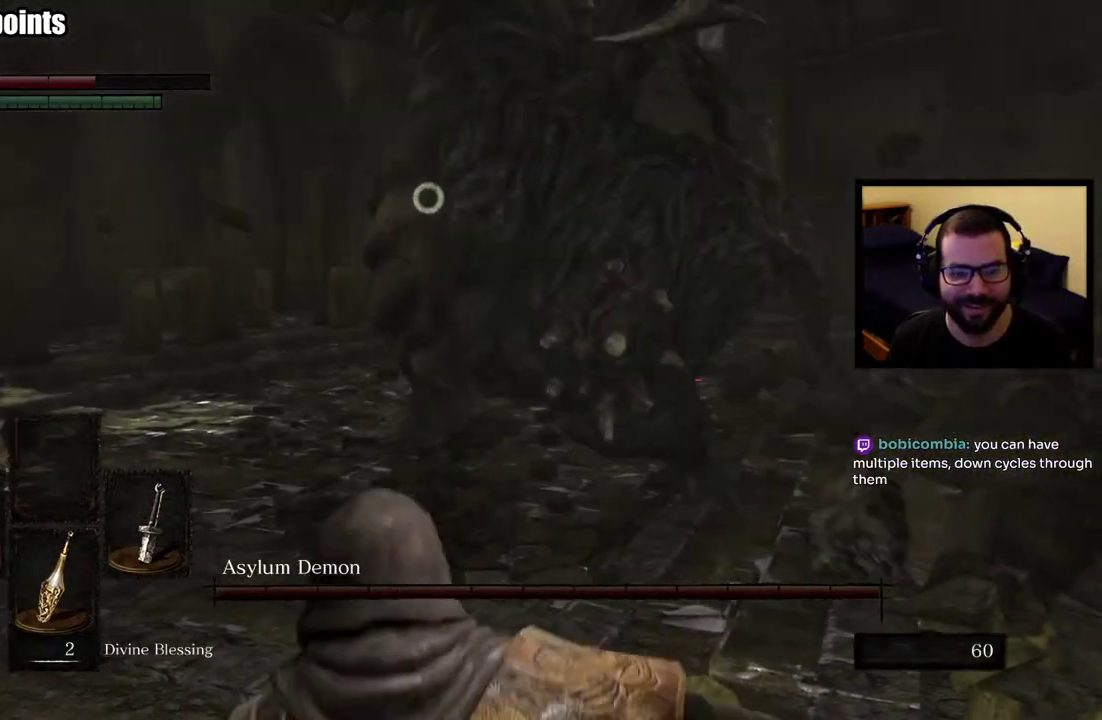
{"buttons": [], "left_stick": "up-left", "right_stick": "center", "events": [[133, "left_stick", "up"], [283, "left_stick", "up-left"], [367, "CIRCLE", "down"], [500, "CIRCLE", "up"]]}
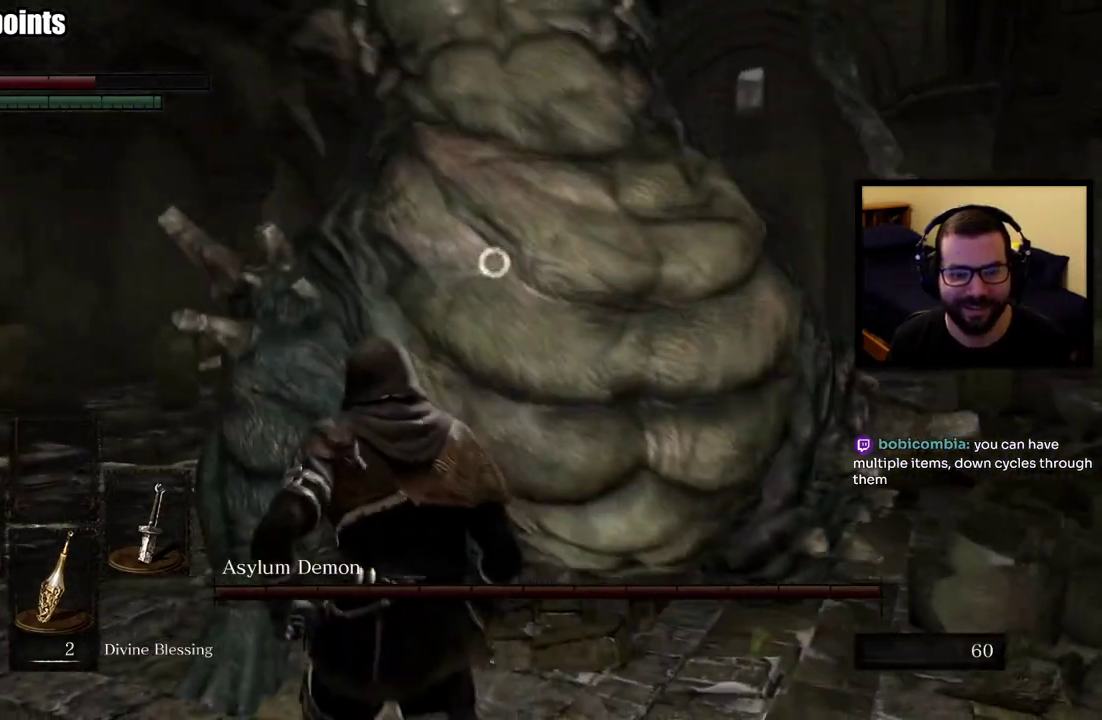
{"buttons": [], "left_stick": "up-left", "right_stick": "center", "events": [[117, "left_stick", "down-right"], [333, "right_stick", "right"], [367, "left_stick", "up-left"], [433, "right_stick", "center"]]}
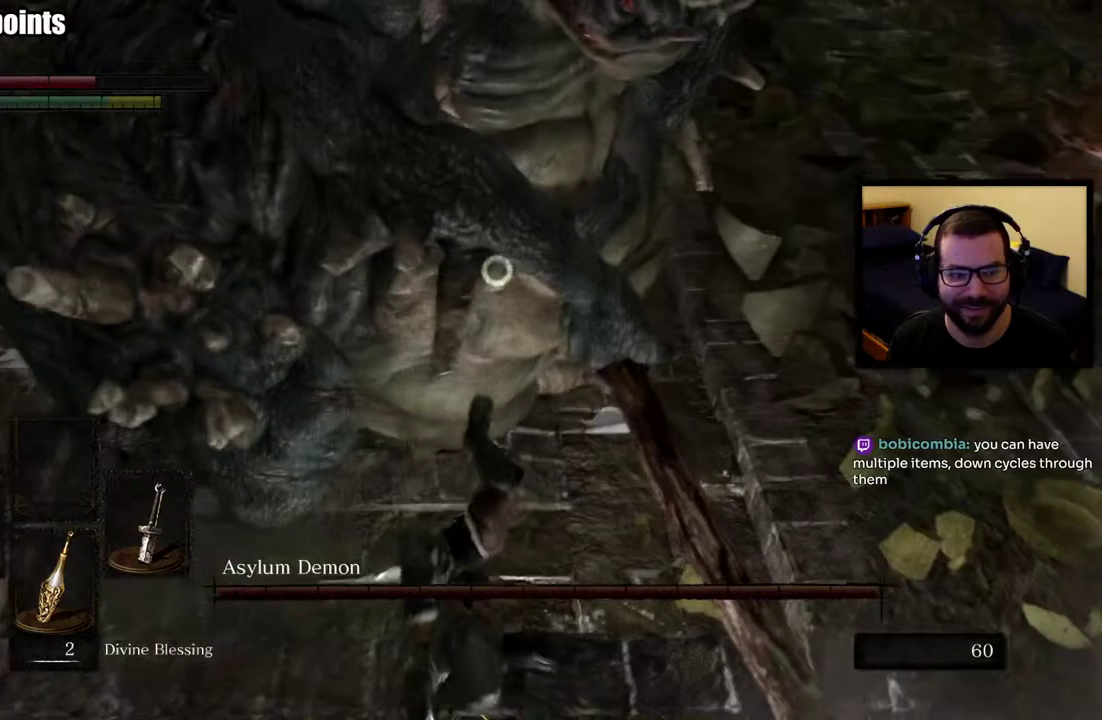
{"buttons": [], "left_stick": "up-left", "right_stick": "center", "events": [[217, "R1", "down"], [317, "R1", "up"], [383, "R1", "down"], [500, "R1", "up"]]}
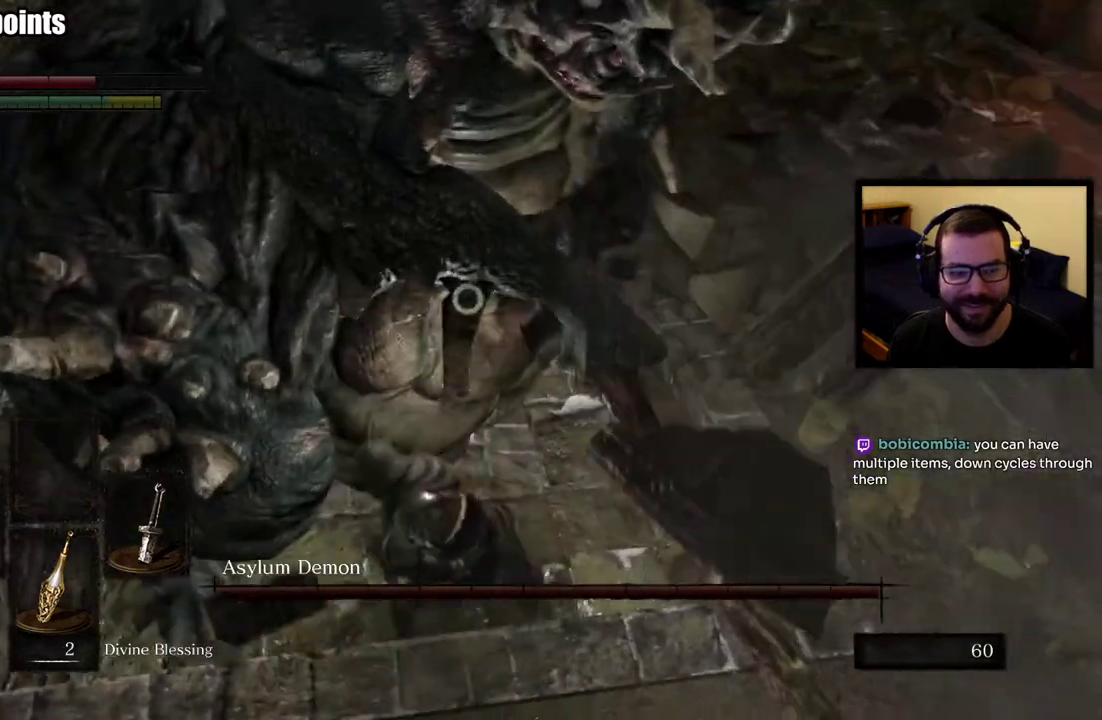
{"buttons": [], "left_stick": "up-left", "right_stick": "center", "events": [[50, "R1", "down"], [150, "R1", "up"], [217, "R1", "down"], [333, "R1", "up"], [383, "R1", "down"], [500, "R1", "up"]]}
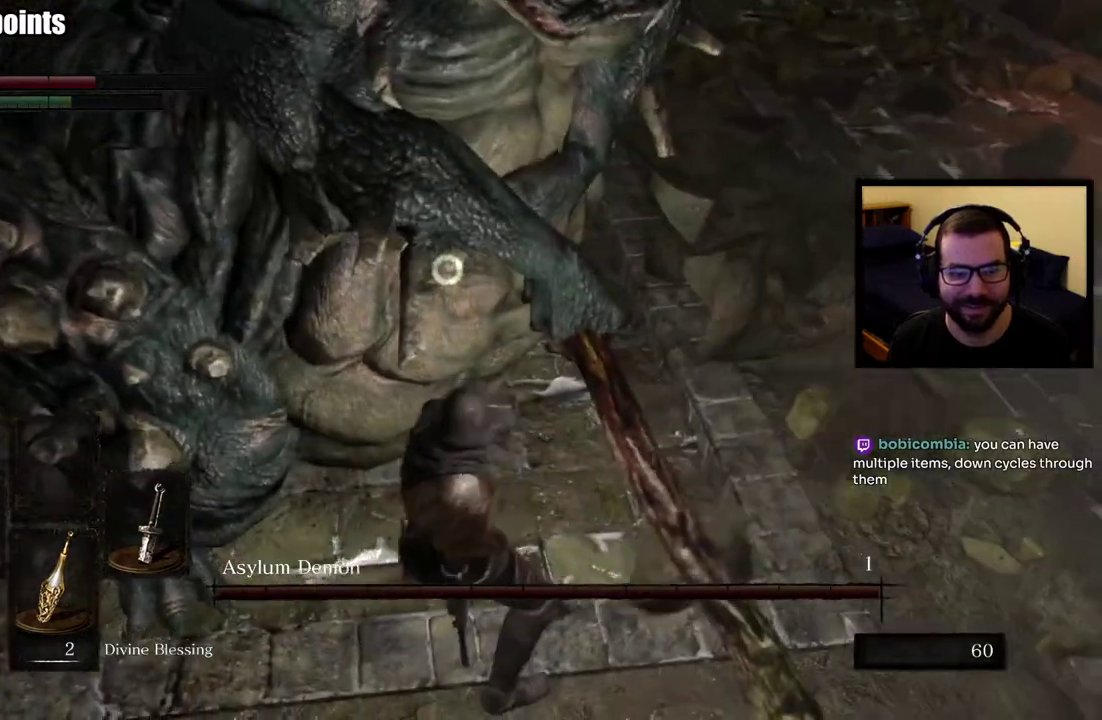
{"buttons": [], "left_stick": "up-left", "right_stick": "center"}
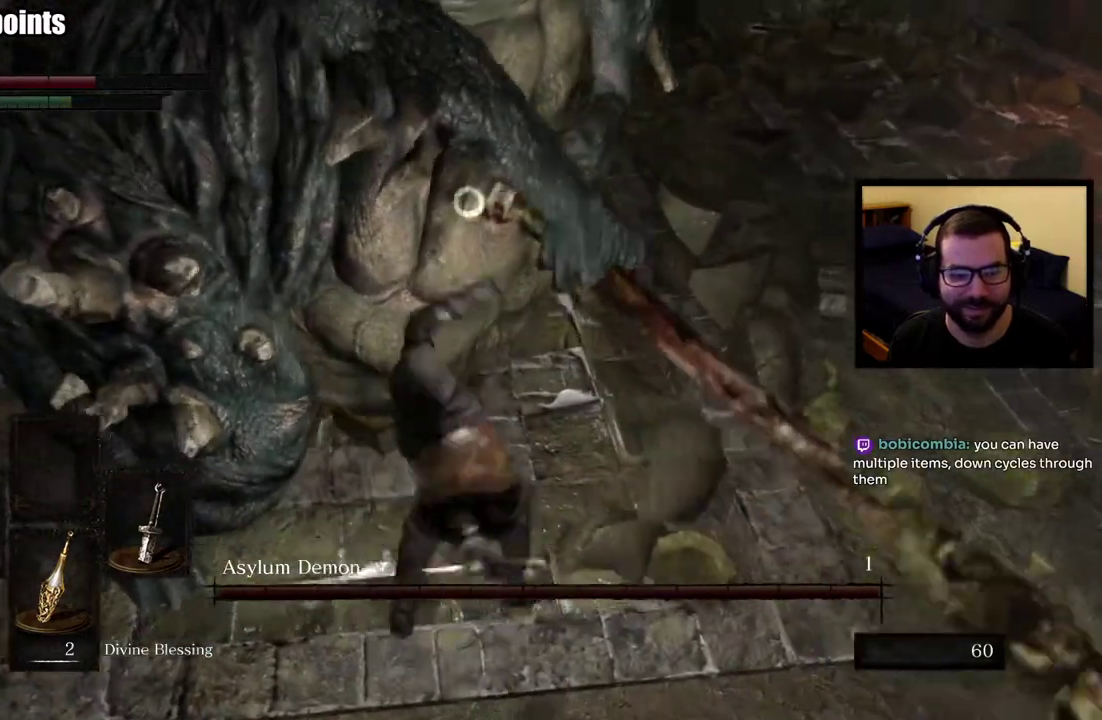
{"buttons": [], "left_stick": "up-left", "right_stick": "center"}
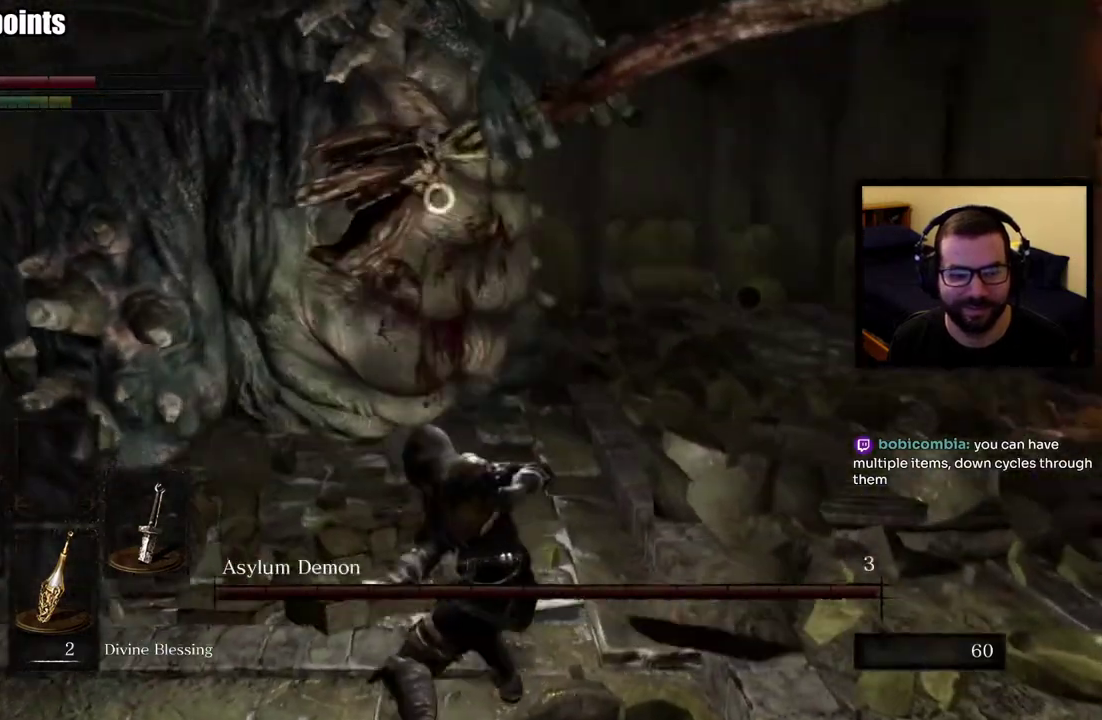
{"buttons": [], "left_stick": "up-left", "right_stick": "center"}
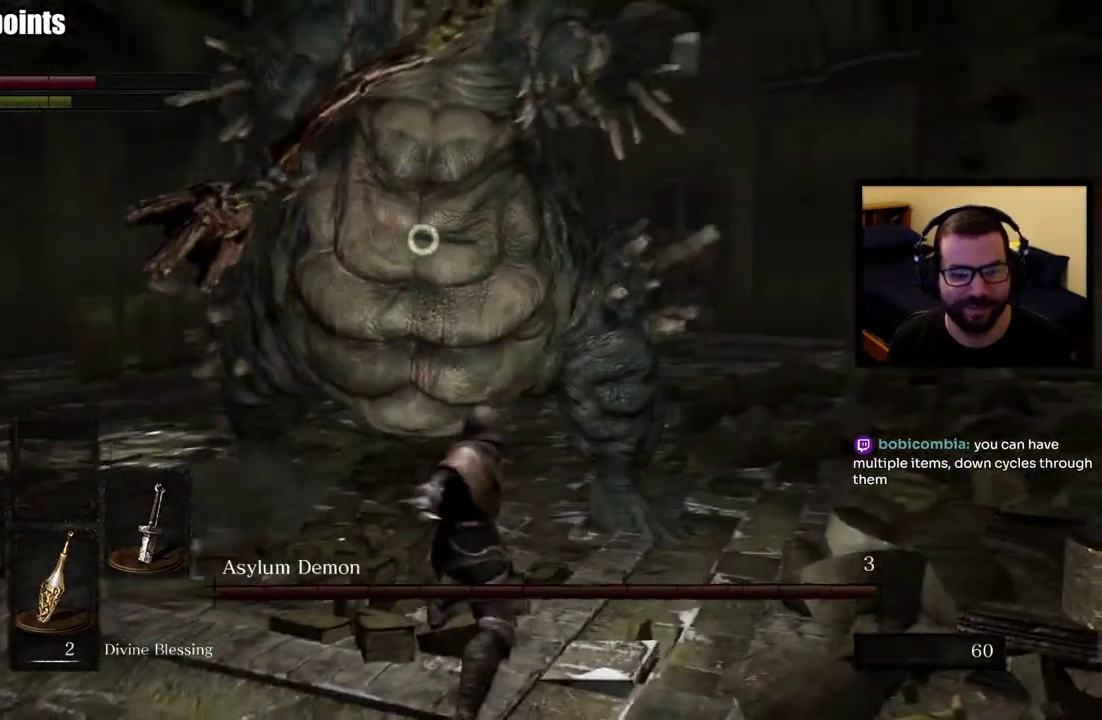
{"buttons": [], "left_stick": "up", "right_stick": "center", "events": [[67, "R1", "down"], [167, "R1", "up"], [167, "left_stick", "up"]]}
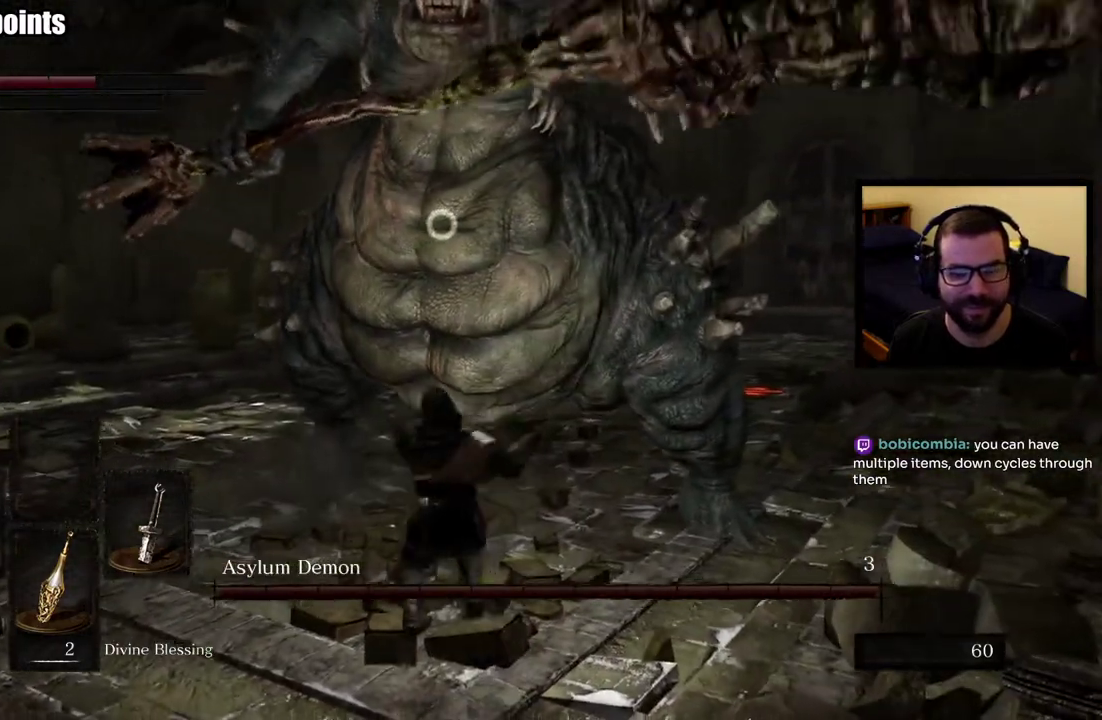
{"buttons": [], "left_stick": "right", "right_stick": "center", "events": [[483, "left_stick", "right"]]}
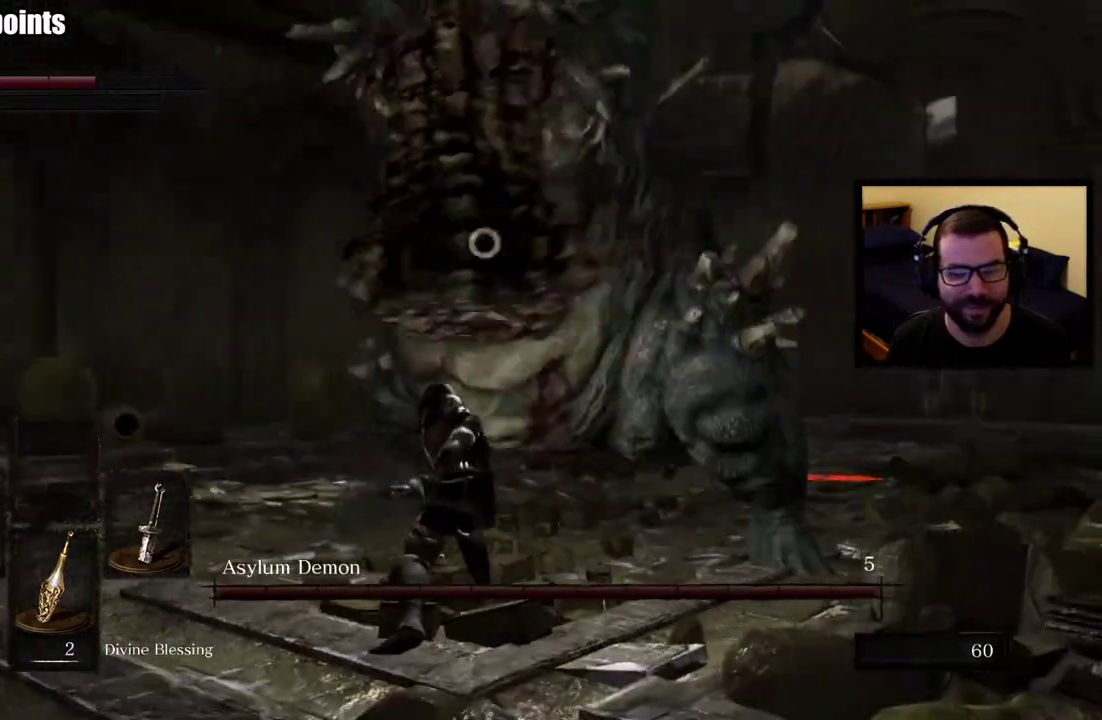
{"buttons": [], "left_stick": "right", "right_stick": "center", "events": []}
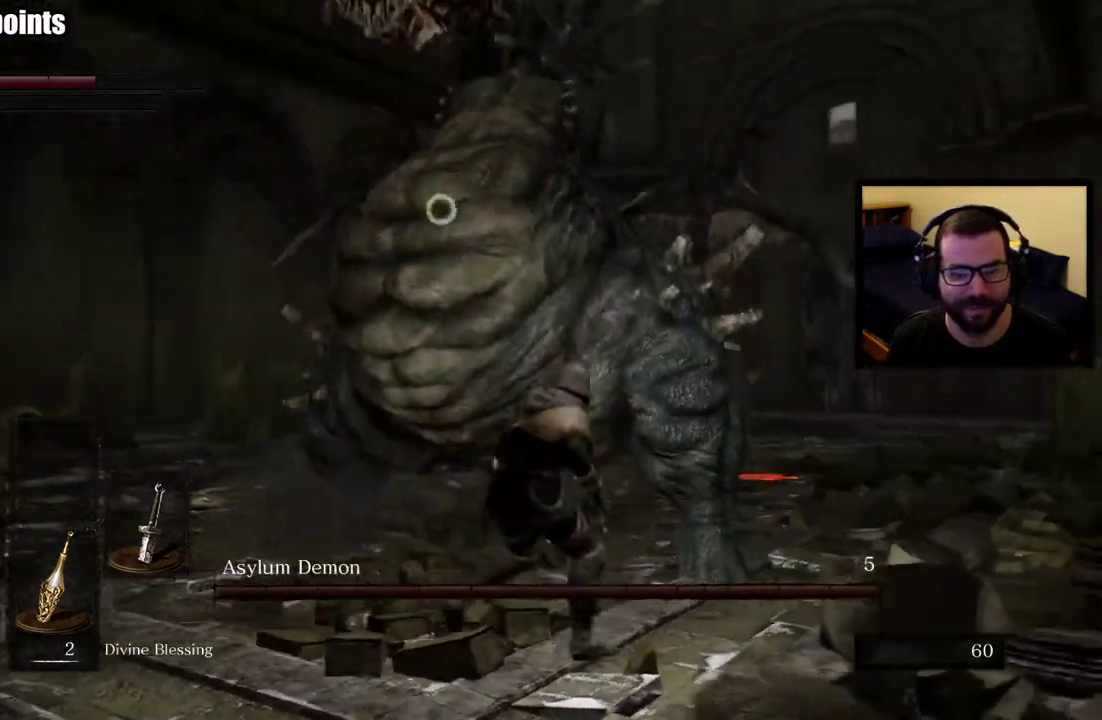
{"buttons": [], "left_stick": "right", "right_stick": "center", "events": [[233, "CIRCLE", "down"], [467, "CIRCLE", "up"]]}
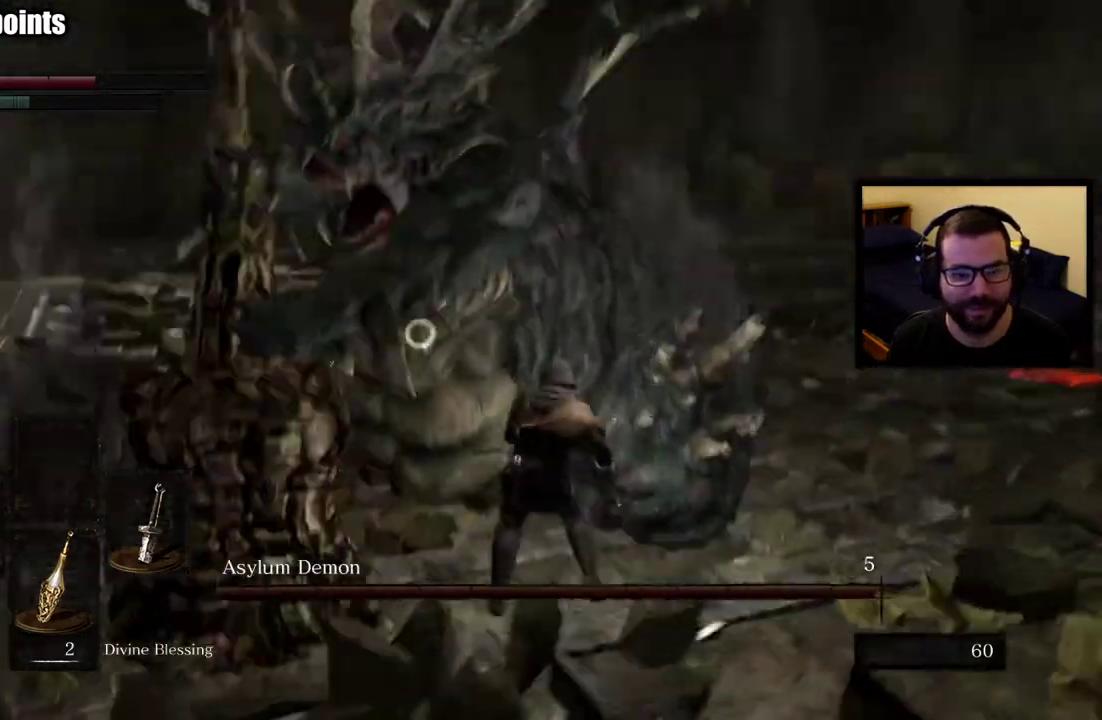
{"buttons": [], "left_stick": "right", "right_stick": "center", "events": []}
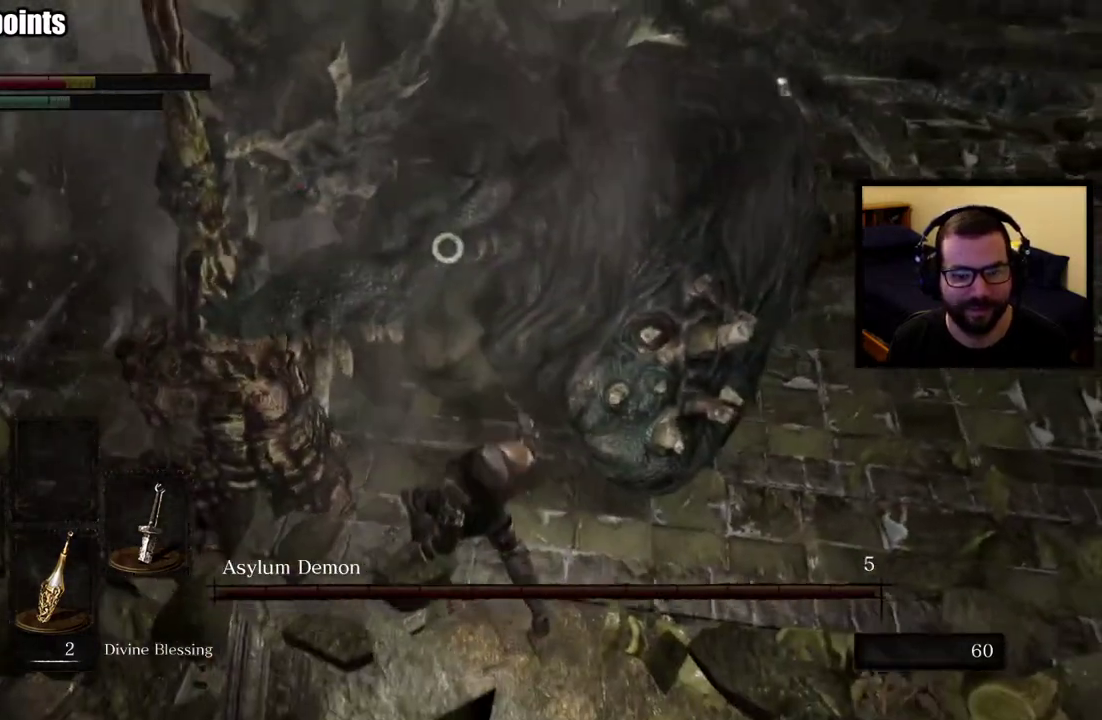
{"buttons": [], "left_stick": "right", "right_stick": "center", "events": []}
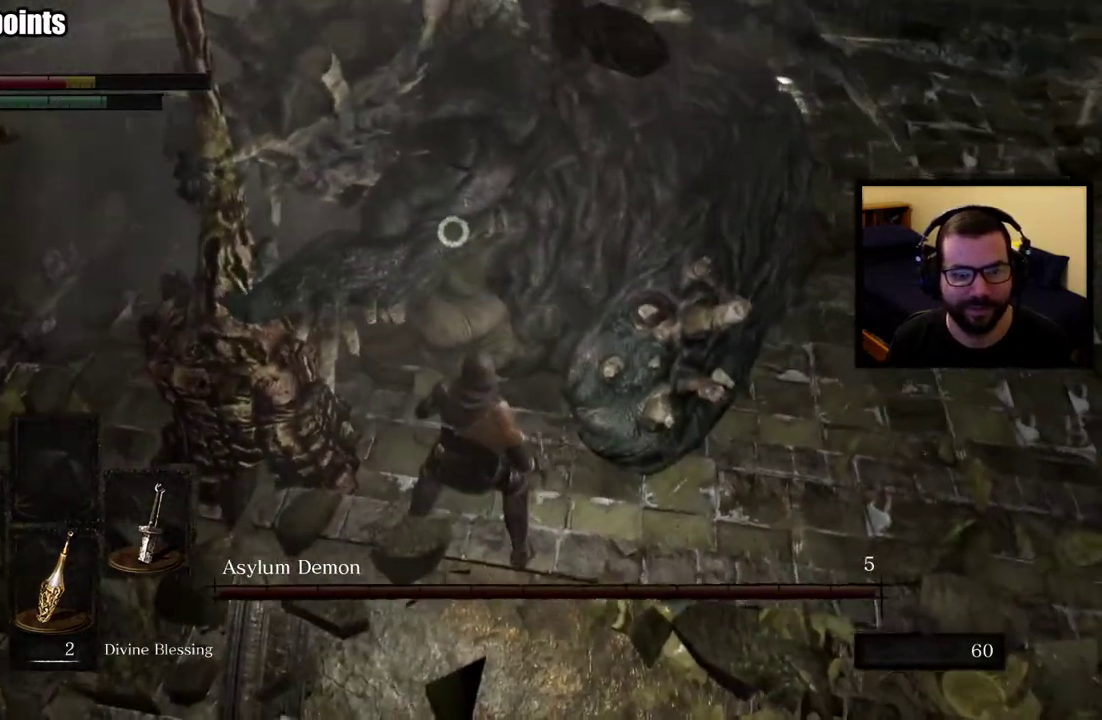
{"buttons": [], "left_stick": "up-right", "right_stick": "center", "events": [[433, "left_stick", "up-right"]]}
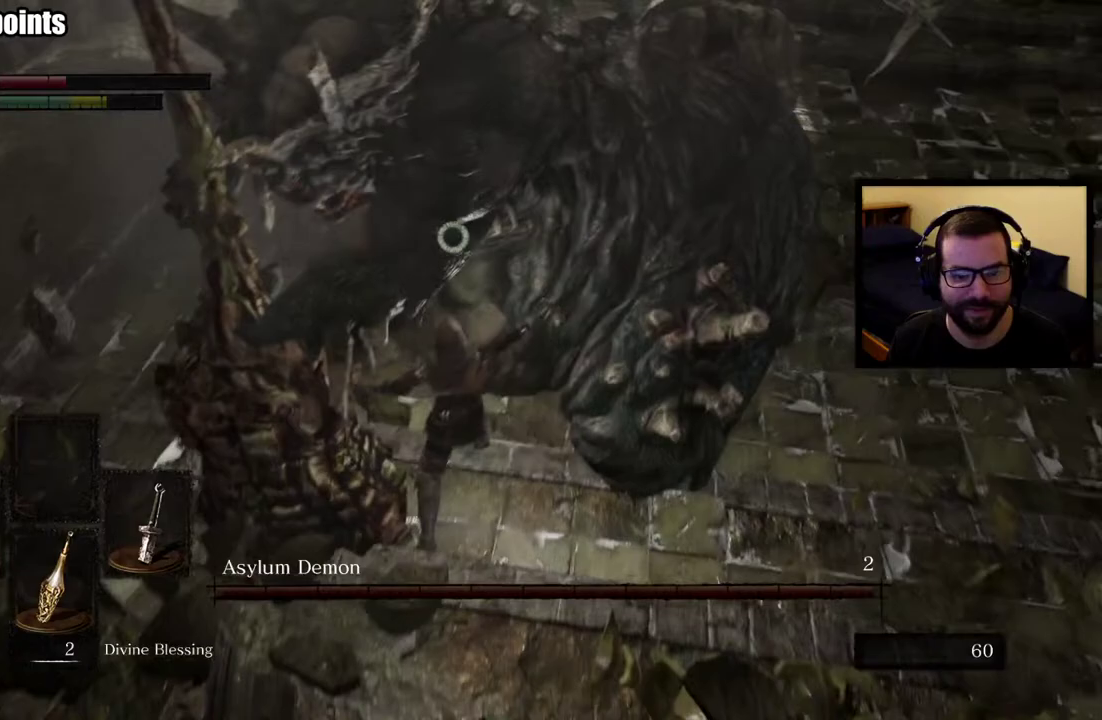
{"buttons": [], "left_stick": "right", "right_stick": "center", "events": [[133, "left_stick", "right"]]}
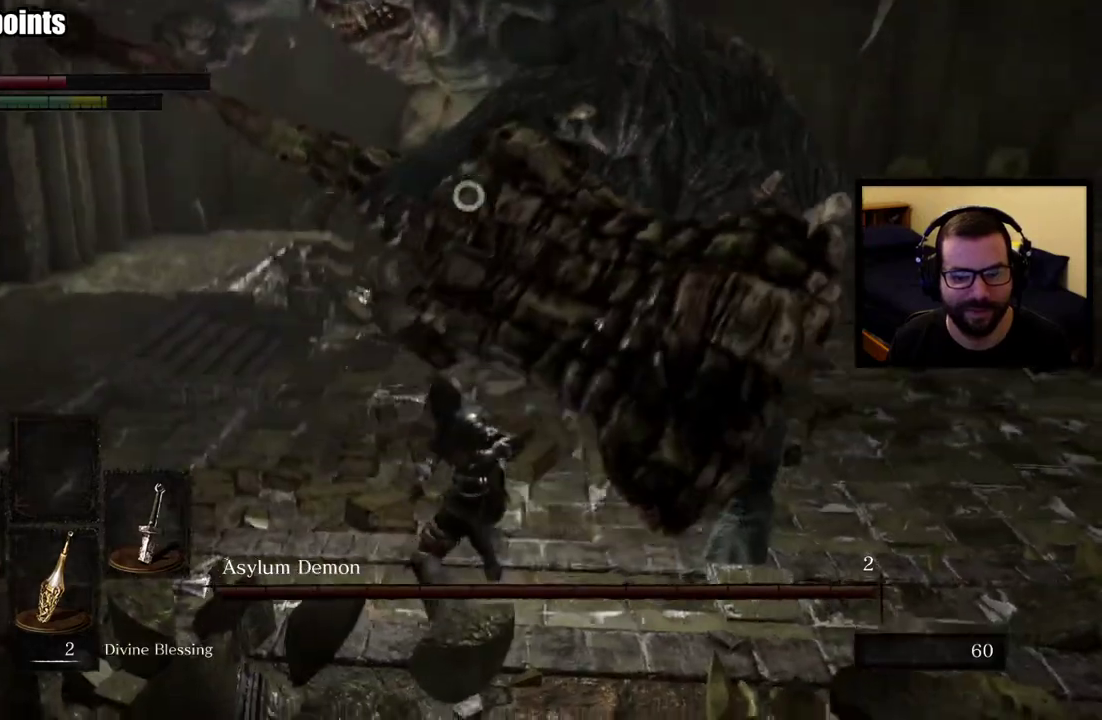
{"buttons": [], "left_stick": "right", "right_stick": "center", "events": []}
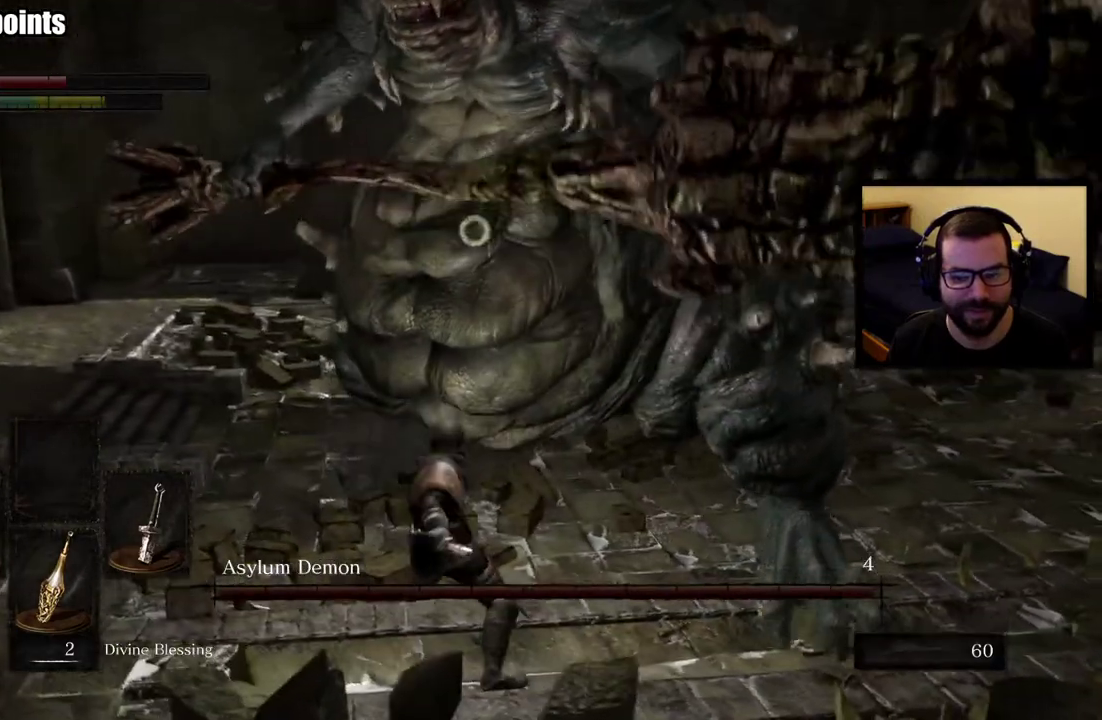
{"buttons": [], "left_stick": "down-right", "right_stick": "center", "events": [[250, "left_stick", "down-right"]]}